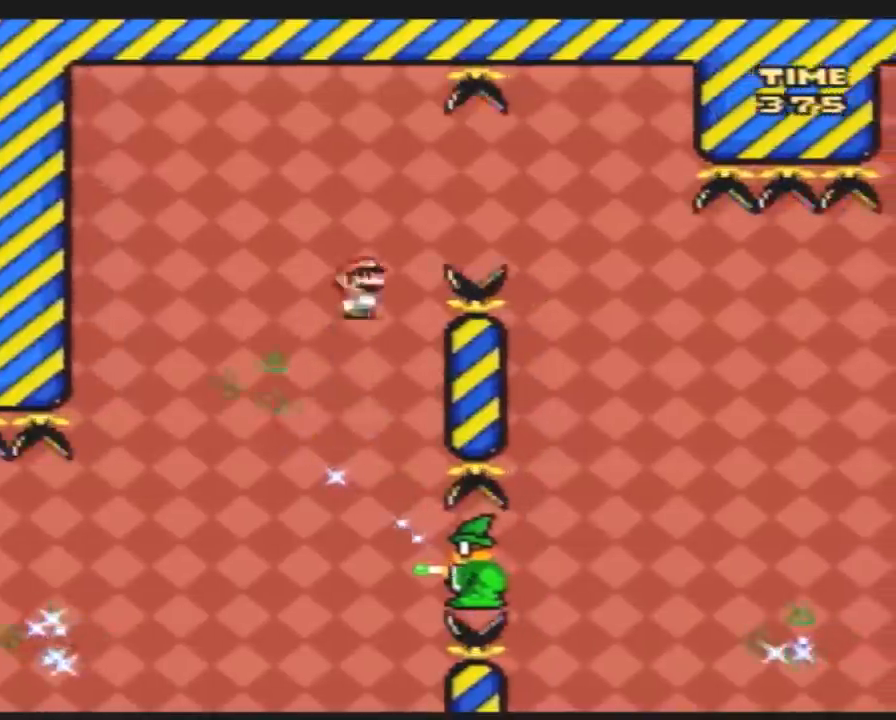
Gameplay with a controller (Nintendo layout); each line is a JSON object with the inputs held at the frame after it. "events" lists button and stick changes between this image and that frame as [ms after this image, input, new state], when the widget could be followed in between. Not read: B L3 R3.
{"buttons": ["Y", "DPAD_RIGHT"], "events": []}
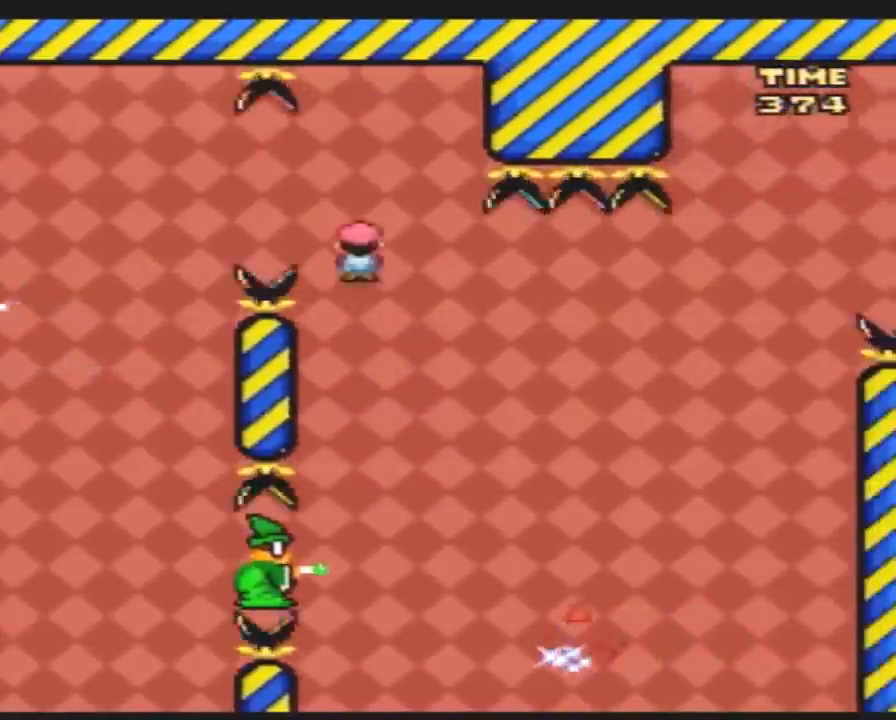
{"buttons": ["Y"], "events": [[267, "DPAD_RIGHT", "up"], [333, "DPAD_LEFT", "down"], [450, "DPAD_LEFT", "up"]]}
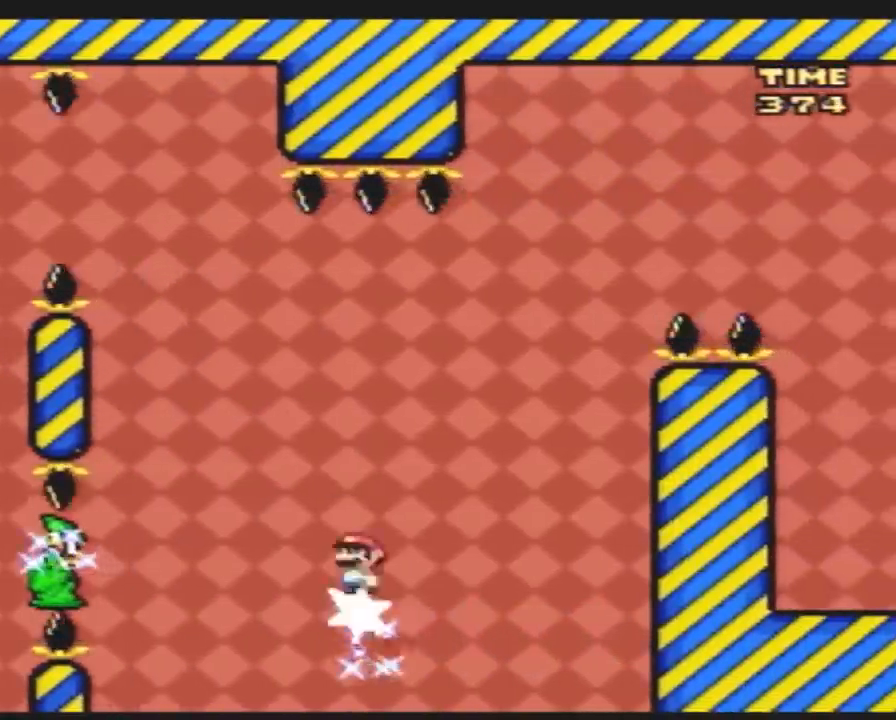
{"buttons": ["Y", "DPAD_RIGHT"], "events": [[383, "DPAD_RIGHT", "down"]]}
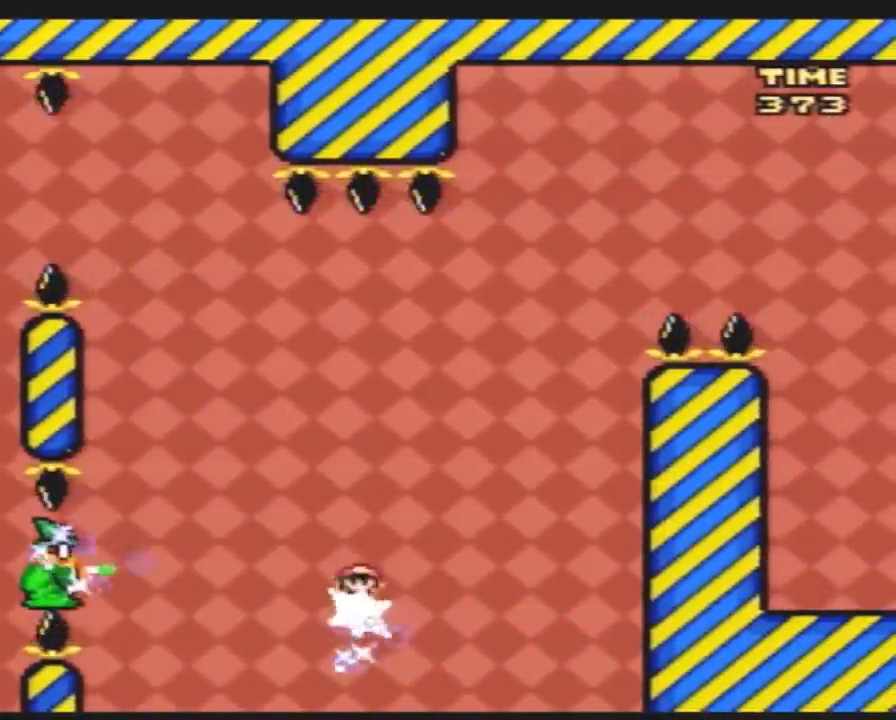
{"buttons": ["Y", "DPAD_RIGHT"], "events": [[117, "DPAD_LEFT", "down"], [117, "DPAD_RIGHT", "up"], [267, "DPAD_LEFT", "up"], [267, "DPAD_UP", "down"], [300, "DPAD_RIGHT", "down"], [300, "DPAD_UP", "up"]]}
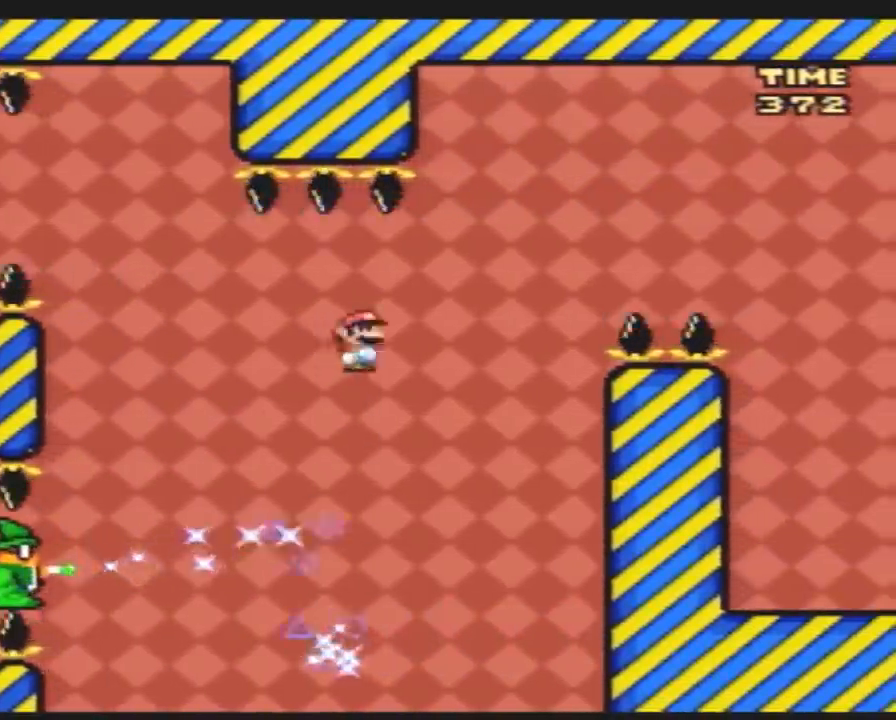
{"buttons": ["Y", "DPAD_RIGHT"], "events": [[83, "DPAD_RIGHT", "up"], [83, "DPAD_UP", "down"], [117, "DPAD_RIGHT", "down"], [117, "DPAD_UP", "up"], [283, "DPAD_LEFT", "down"], [283, "DPAD_RIGHT", "up"], [367, "DPAD_UP", "down"], [400, "DPAD_LEFT", "up"], [400, "DPAD_RIGHT", "down"], [400, "DPAD_UP", "up"]]}
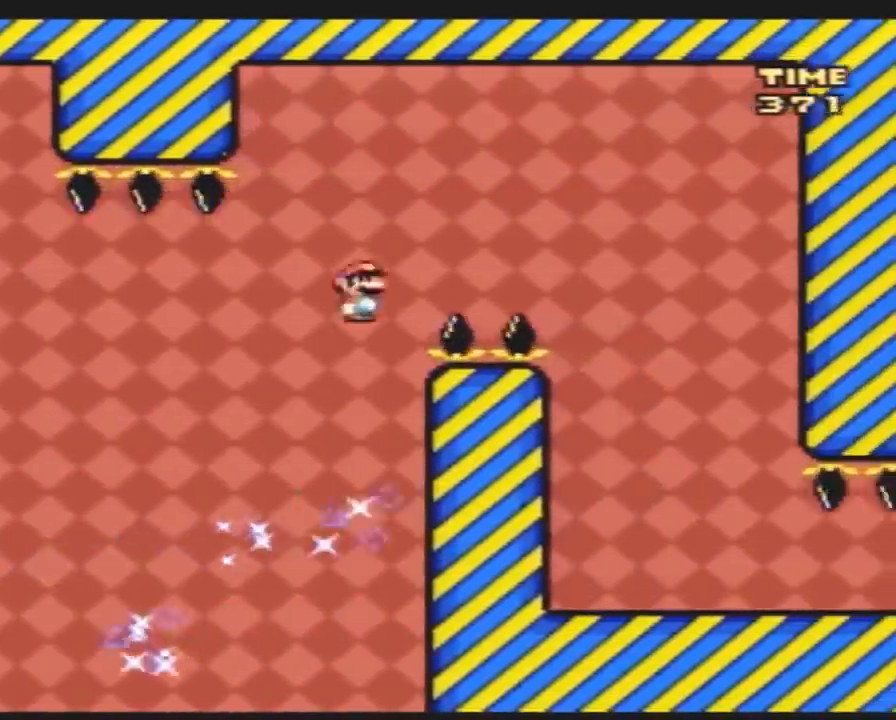
{"buttons": ["Y"], "events": [[500, "DPAD_RIGHT", "up"]]}
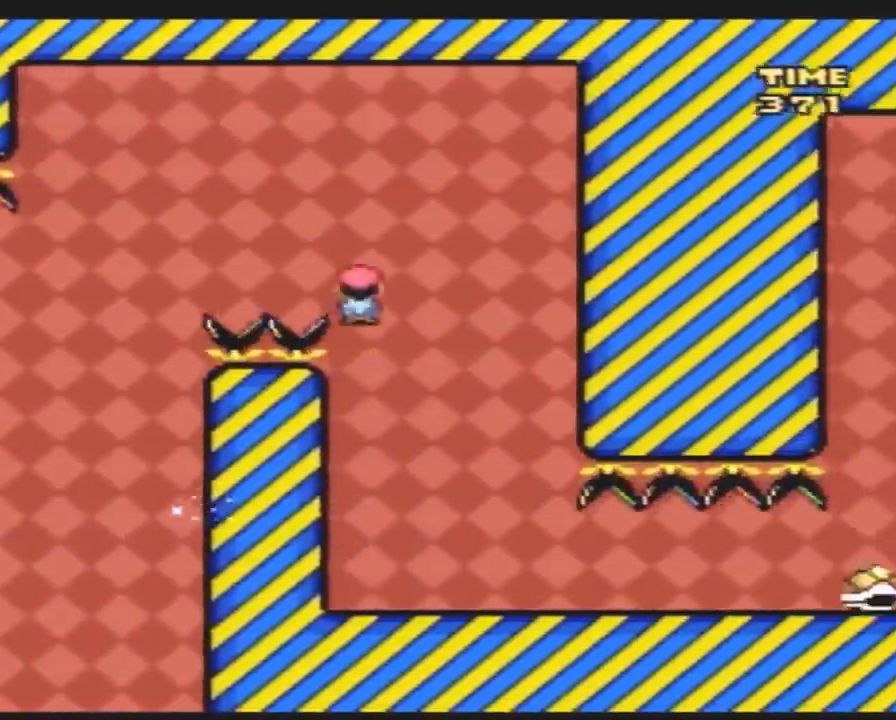
{"buttons": ["Y", "DPAD_LEFT"], "events": [[33, "DPAD_LEFT", "down"]]}
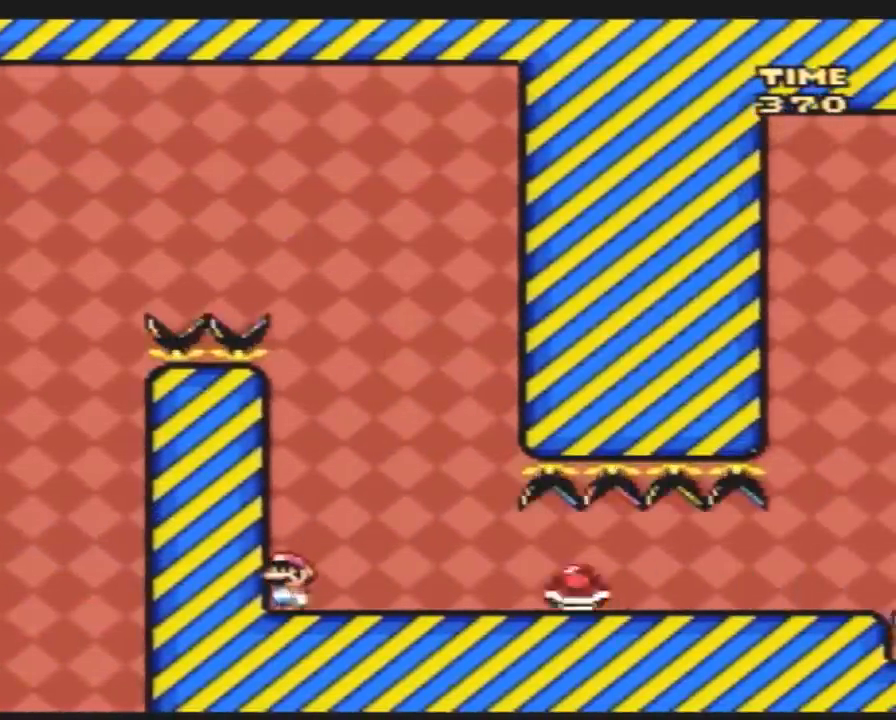
{"buttons": ["Y", "DPAD_RIGHT"], "events": [[50, "DPAD_LEFT", "up"], [267, "DPAD_RIGHT", "down"]]}
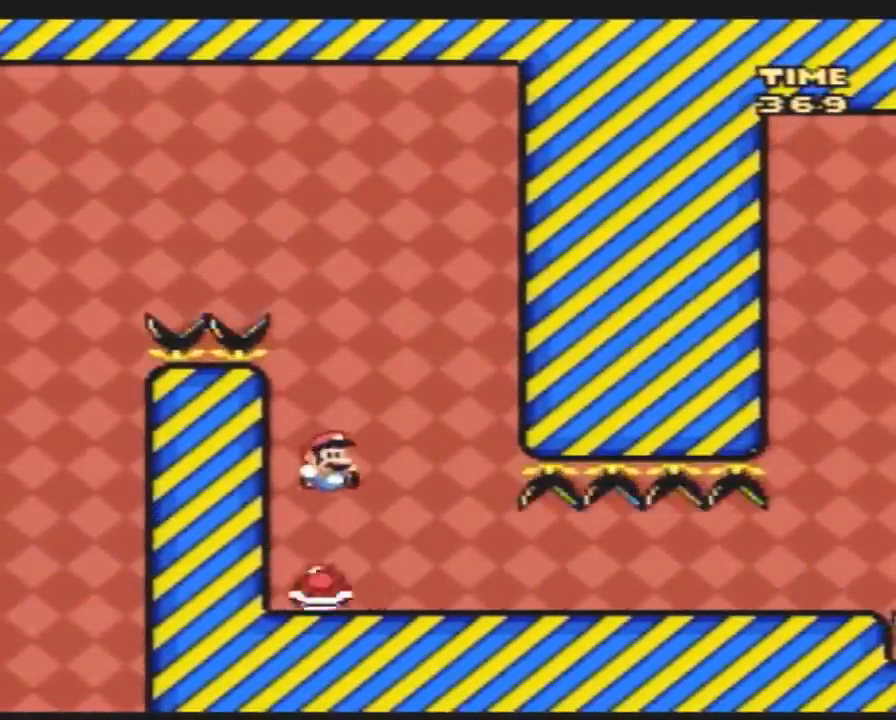
{"buttons": ["Y", "DPAD_RIGHT"], "events": []}
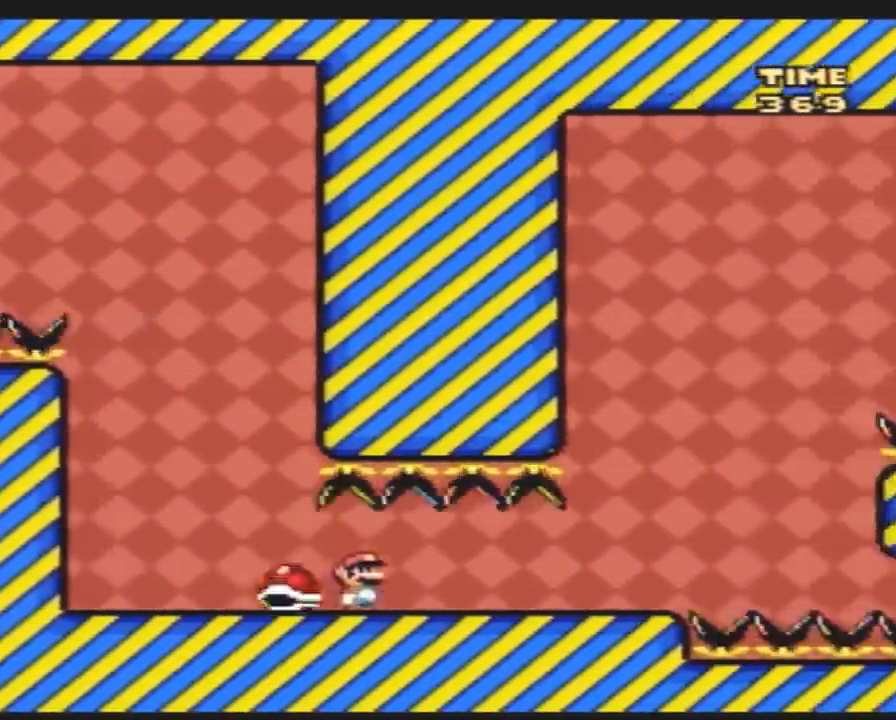
{"buttons": ["Y", "DPAD_RIGHT"], "events": []}
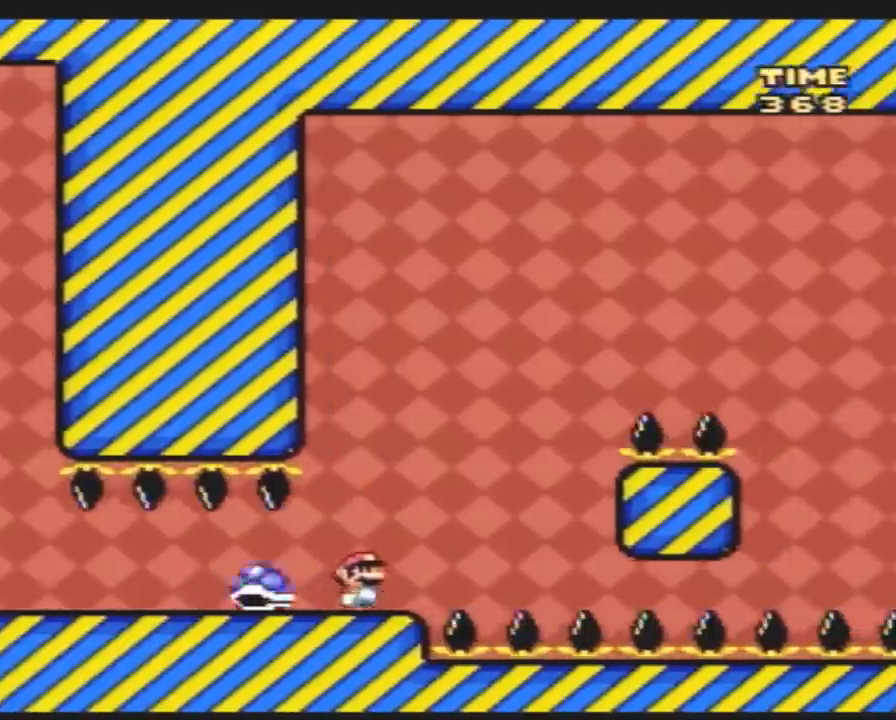
{"buttons": ["Y", "DPAD_RIGHT"], "events": [[200, "DPAD_LEFT", "down"], [200, "DPAD_RIGHT", "up"], [367, "DPAD_UP", "down"], [383, "DPAD_LEFT", "up"], [383, "DPAD_RIGHT", "down"], [383, "DPAD_UP", "up"]]}
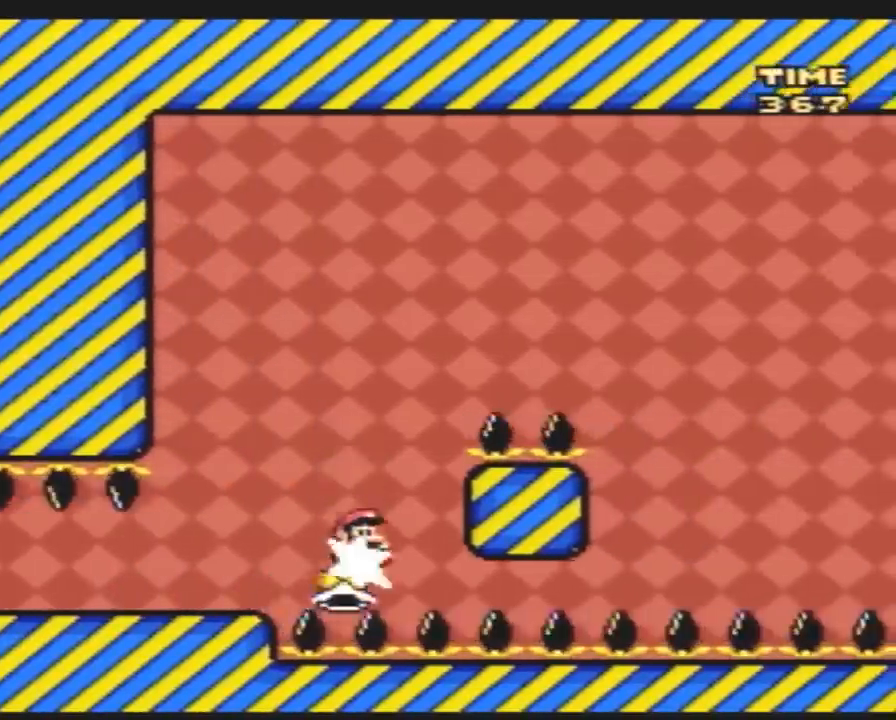
{"buttons": ["Y", "DPAD_RIGHT"], "events": []}
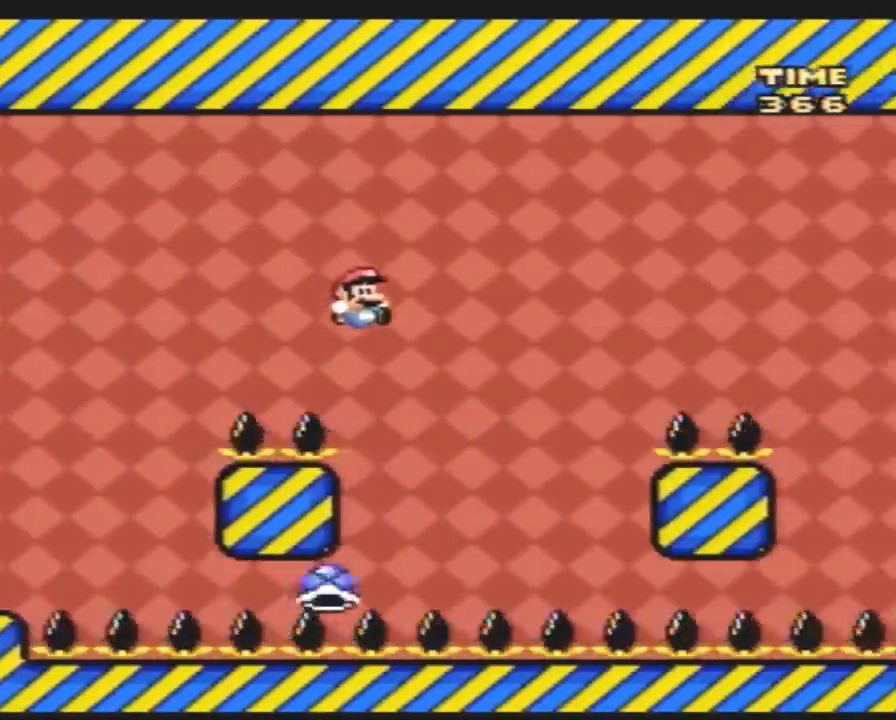
{"buttons": ["Y", "DPAD_RIGHT"], "events": [[167, "DPAD_LEFT", "down"], [167, "DPAD_RIGHT", "up"], [267, "DPAD_LEFT", "up"], [267, "DPAD_UP", "down"], [300, "DPAD_RIGHT", "down"], [300, "DPAD_UP", "up"]]}
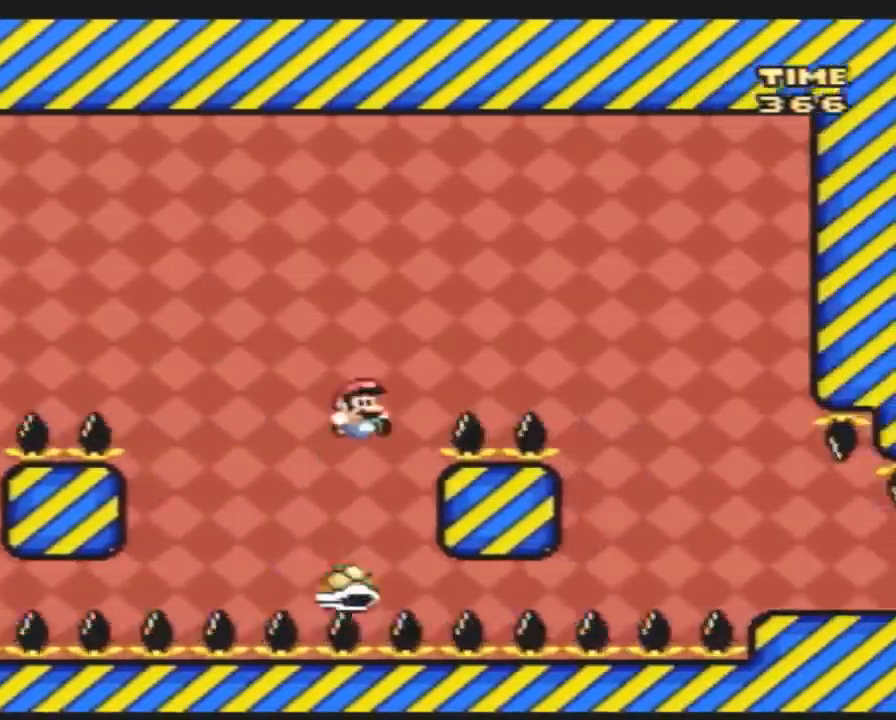
{"buttons": ["Y", "DPAD_RIGHT"], "events": []}
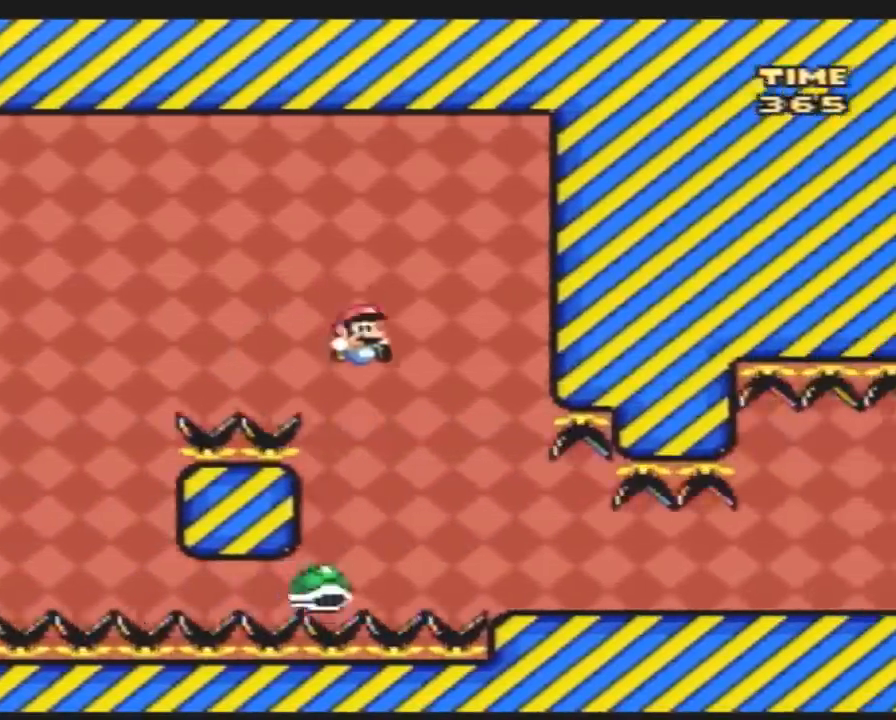
{"buttons": ["Y", "DPAD_RIGHT"], "events": []}
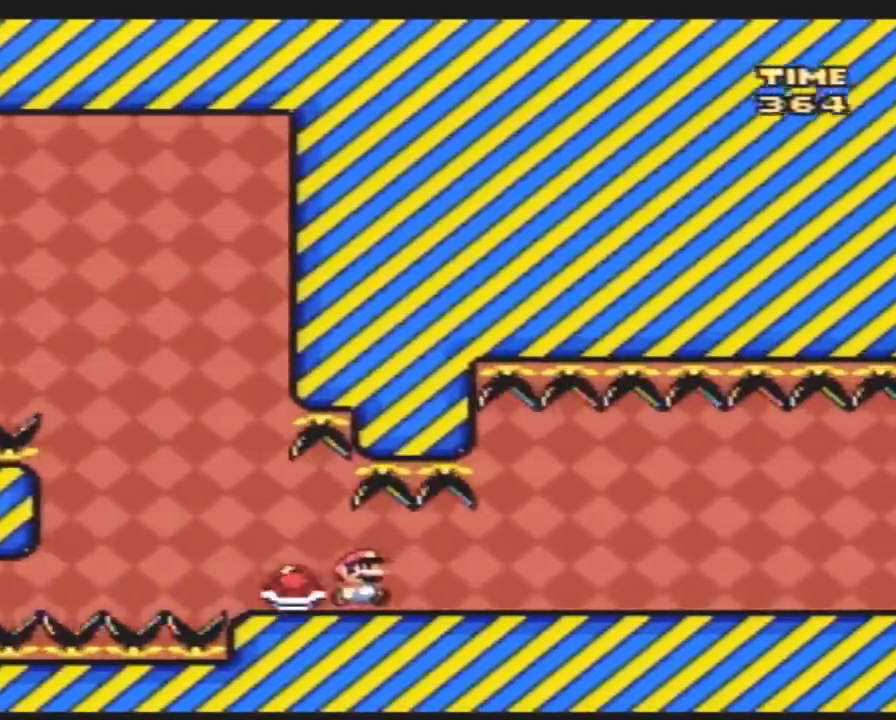
{"buttons": ["Y", "DPAD_RIGHT"], "events": [[133, "A", "down"], [200, "A", "up"]]}
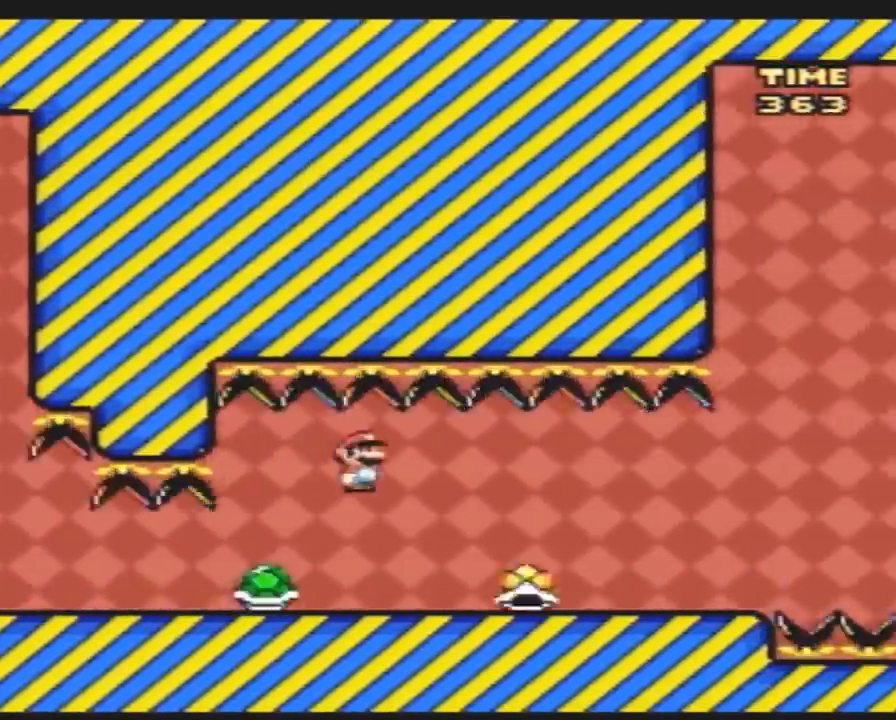
{"buttons": ["Y", "DPAD_RIGHT"], "events": []}
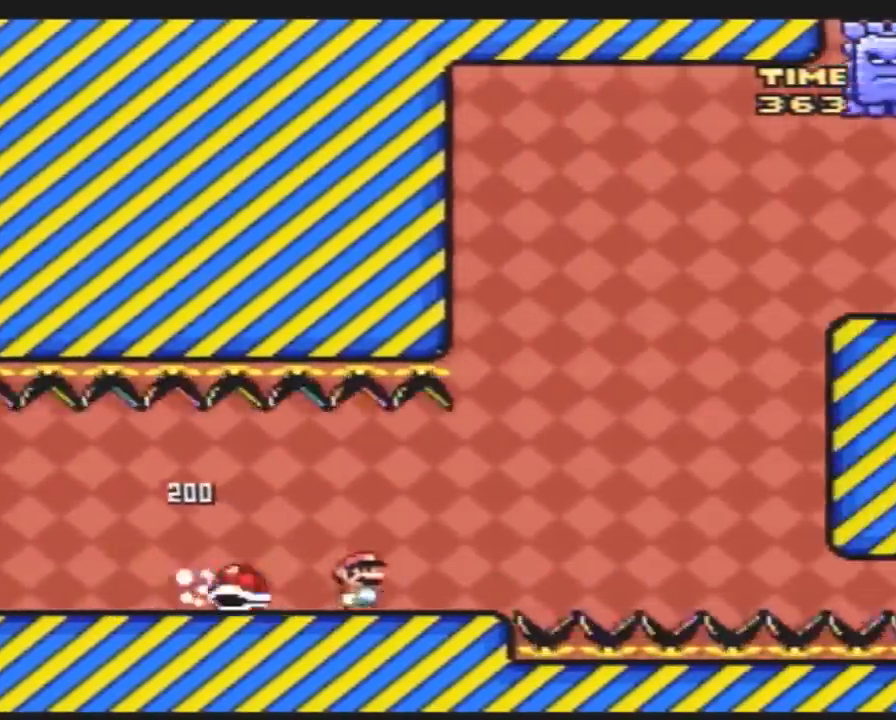
{"buttons": ["Y", "DPAD_LEFT"], "events": [[300, "DPAD_LEFT", "down"], [300, "DPAD_RIGHT", "up"]]}
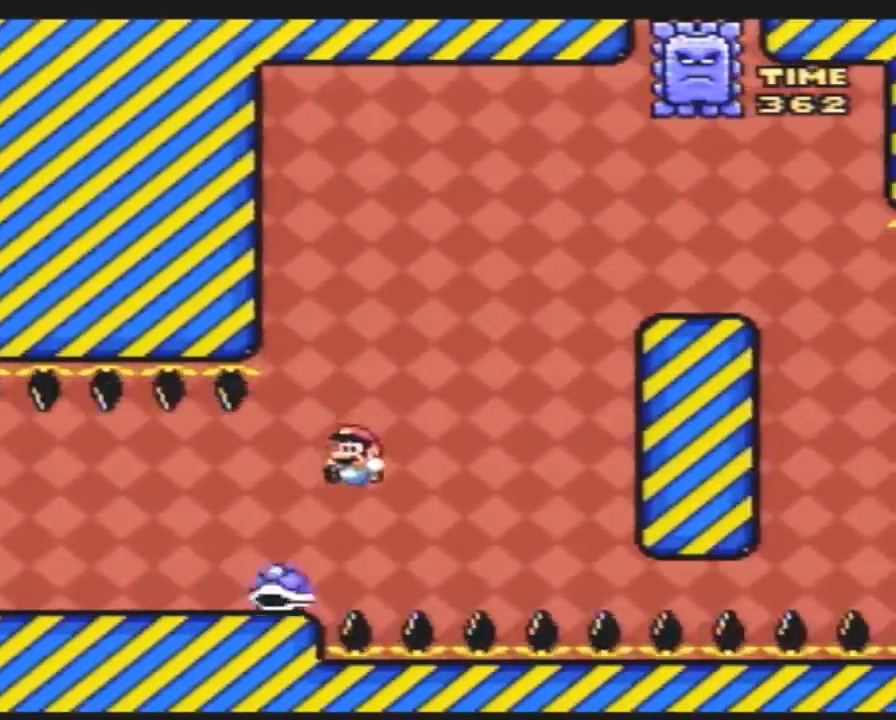
{"buttons": ["Y", "DPAD_RIGHT"], "events": [[17, "DPAD_LEFT", "up"], [17, "DPAD_RIGHT", "down"]]}
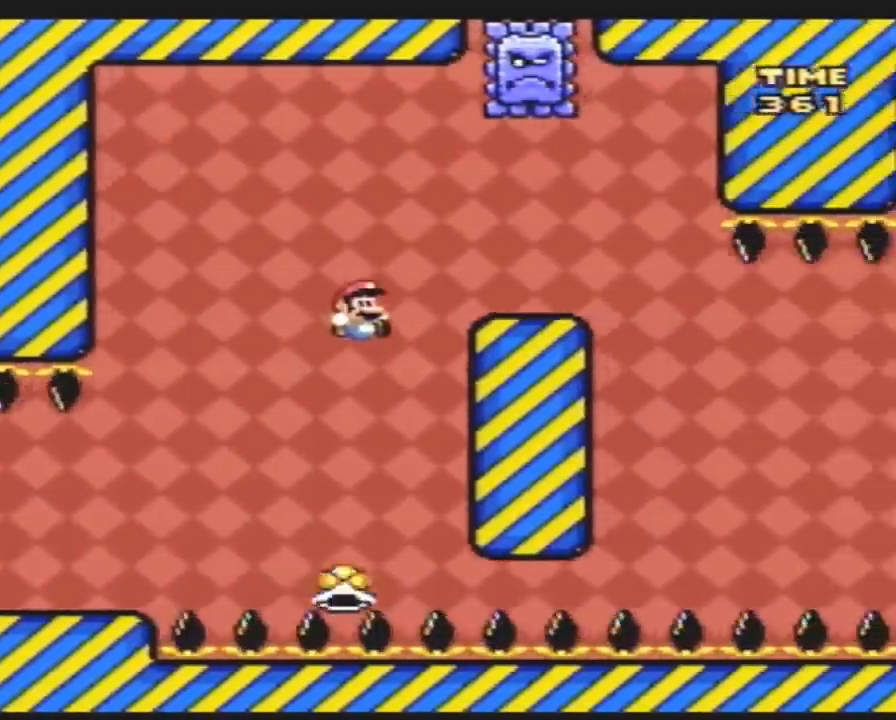
{"buttons": ["Y", "DPAD_RIGHT"], "events": []}
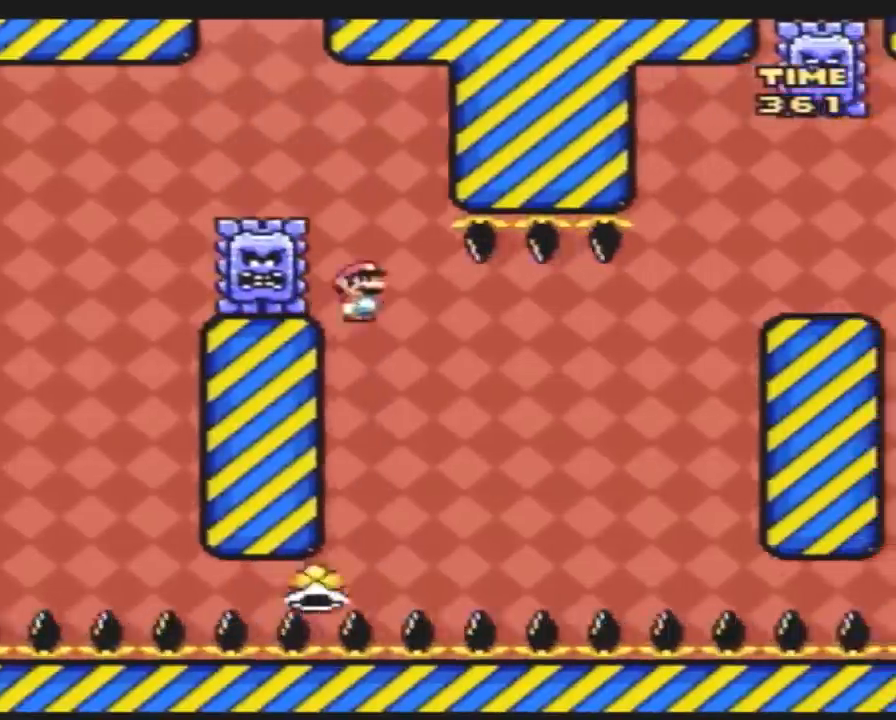
{"buttons": ["Y", "DPAD_RIGHT"], "events": [[200, "DPAD_LEFT", "down"], [200, "DPAD_RIGHT", "up"], [317, "DPAD_LEFT", "up"], [317, "DPAD_RIGHT", "down"]]}
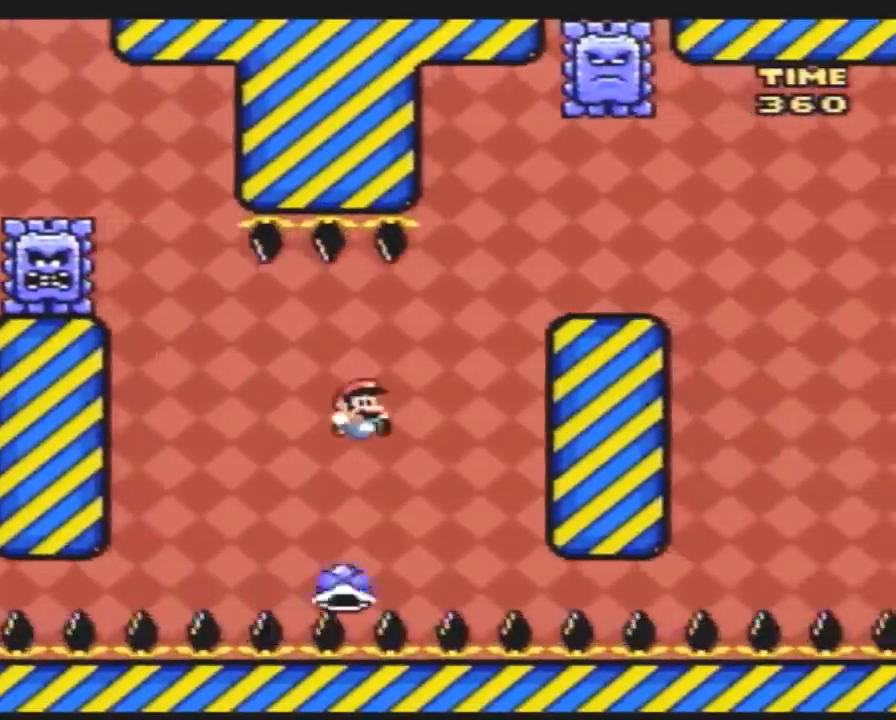
{"buttons": ["Y", "DPAD_RIGHT"], "events": []}
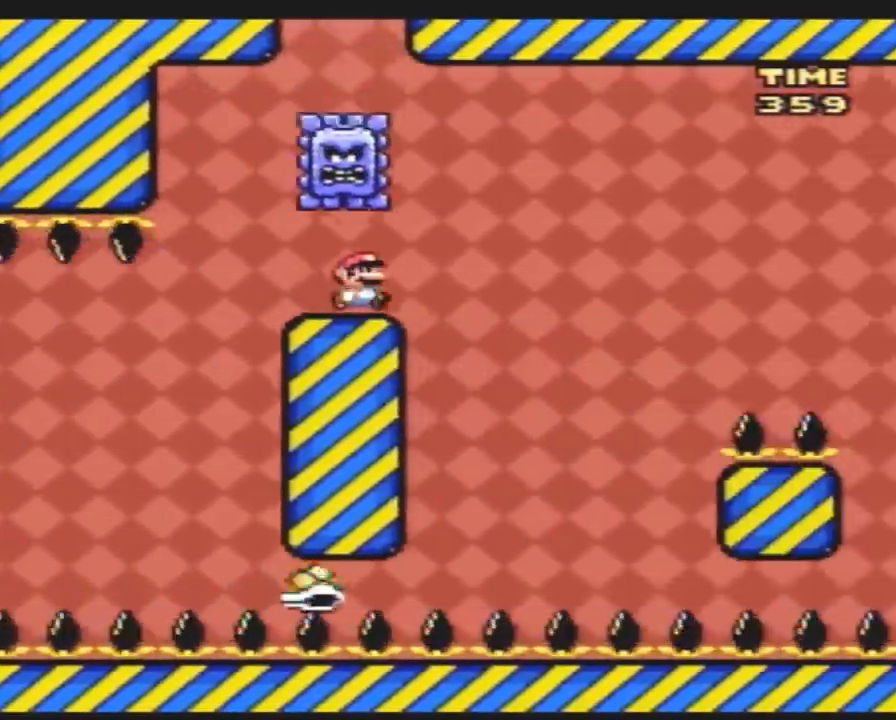
{"buttons": ["Y", "DPAD_RIGHT"], "events": [[317, "DPAD_LEFT", "down"], [317, "DPAD_RIGHT", "up"], [450, "DPAD_LEFT", "up"], [450, "DPAD_RIGHT", "down"]]}
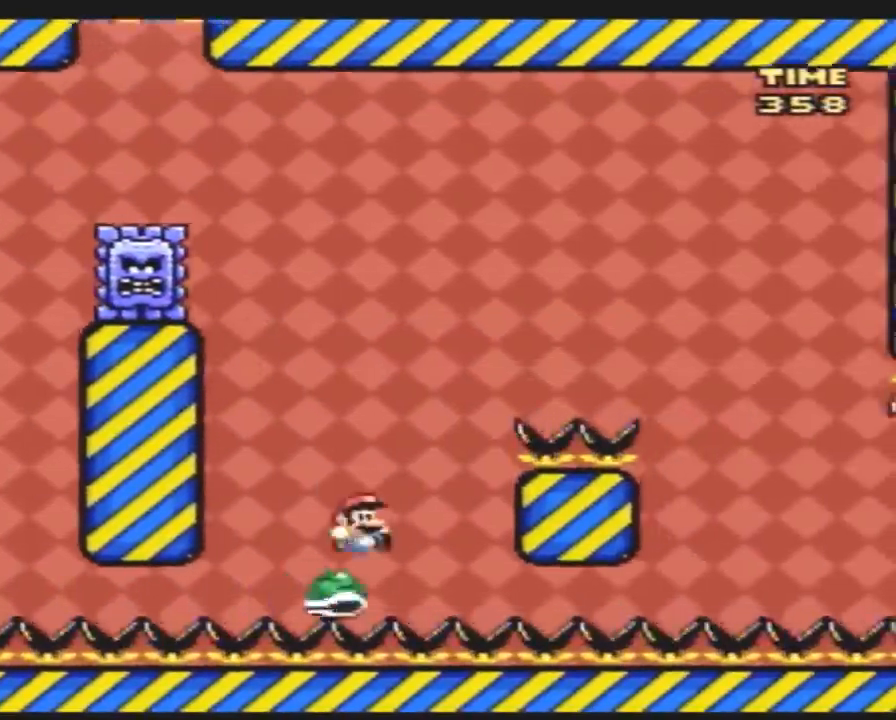
{"buttons": ["Y", "DPAD_RIGHT"], "events": []}
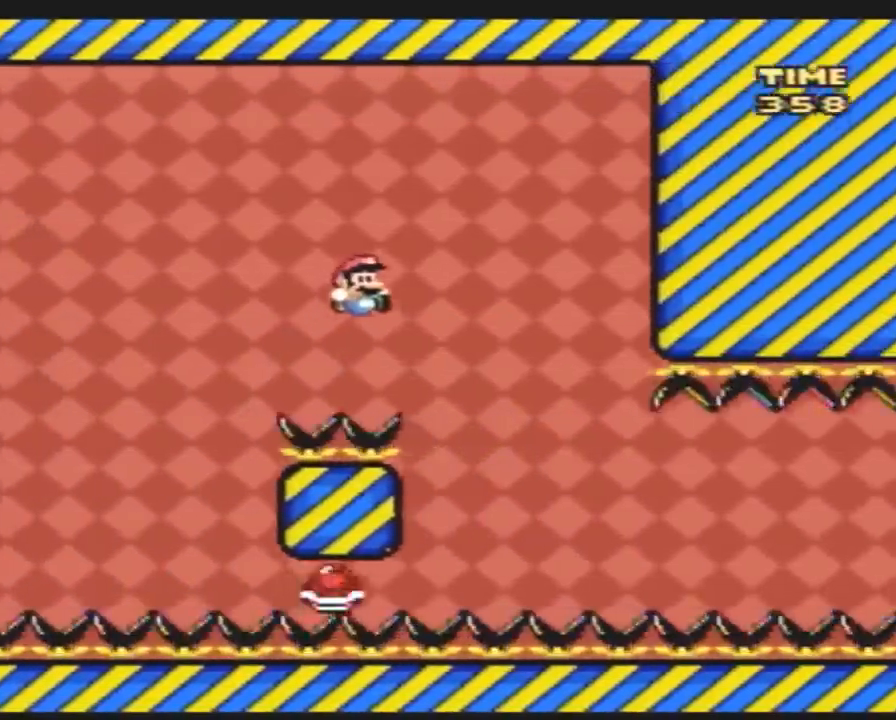
{"buttons": ["Y", "DPAD_RIGHT"], "events": [[200, "DPAD_LEFT", "down"], [200, "DPAD_RIGHT", "up"], [267, "DPAD_LEFT", "up"], [267, "DPAD_RIGHT", "down"]]}
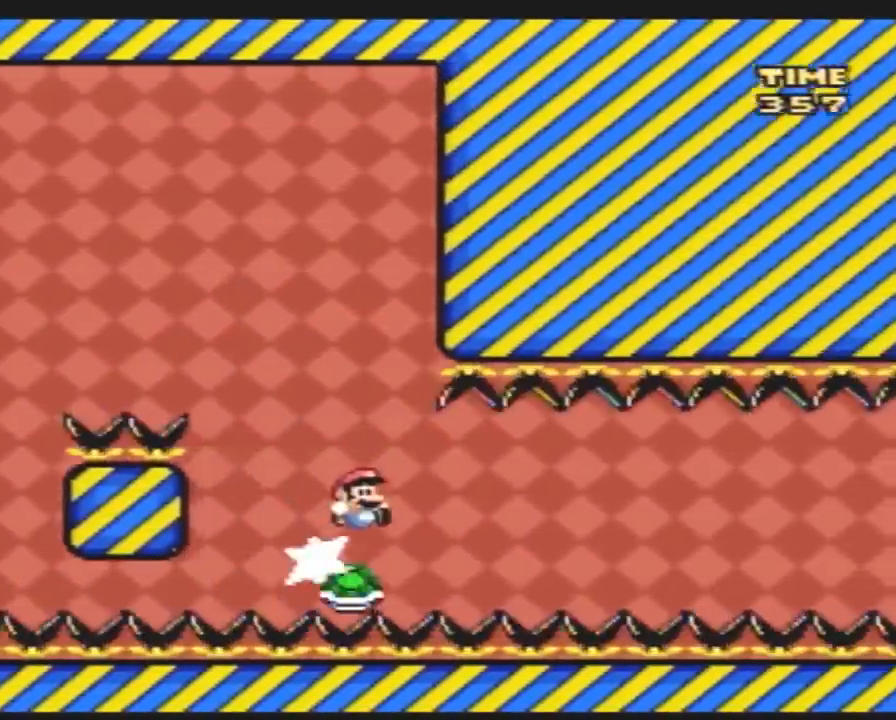
{"buttons": ["Y", "DPAD_RIGHT"], "events": []}
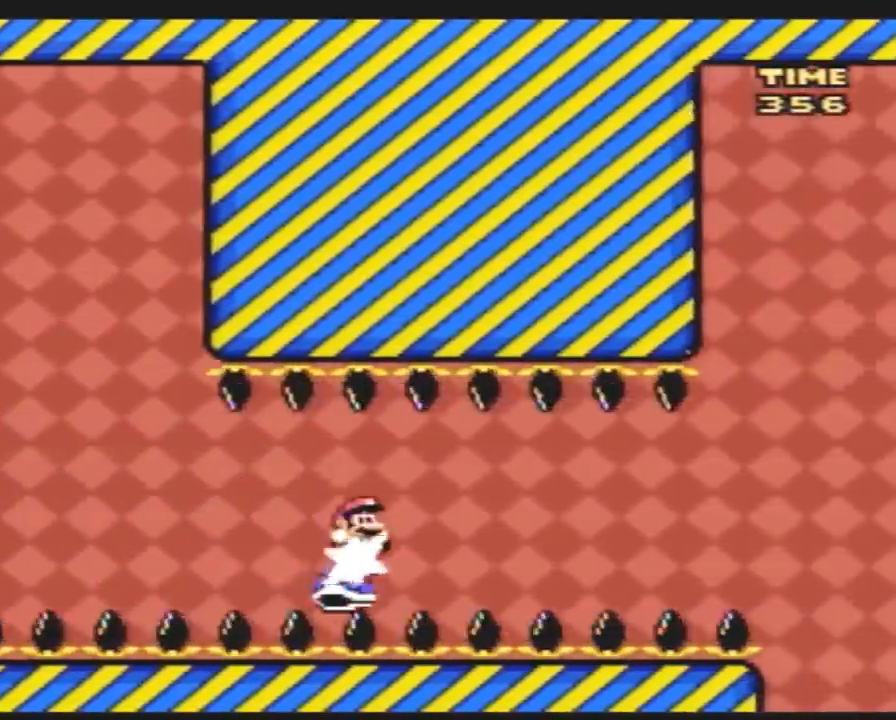
{"buttons": ["Y", "DPAD_RIGHT"], "events": []}
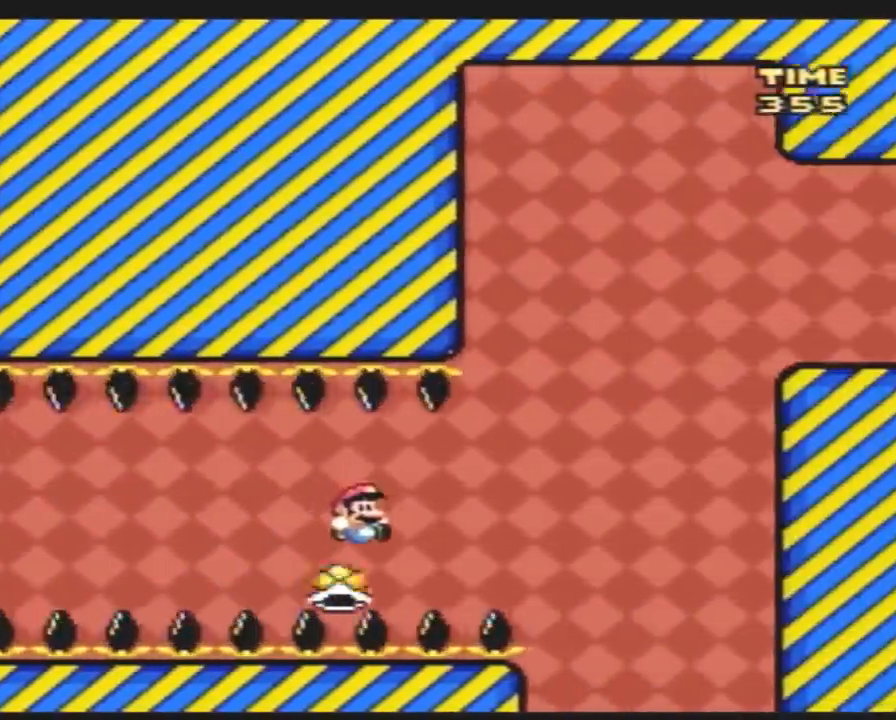
{"buttons": ["Y", "DPAD_RIGHT"], "events": []}
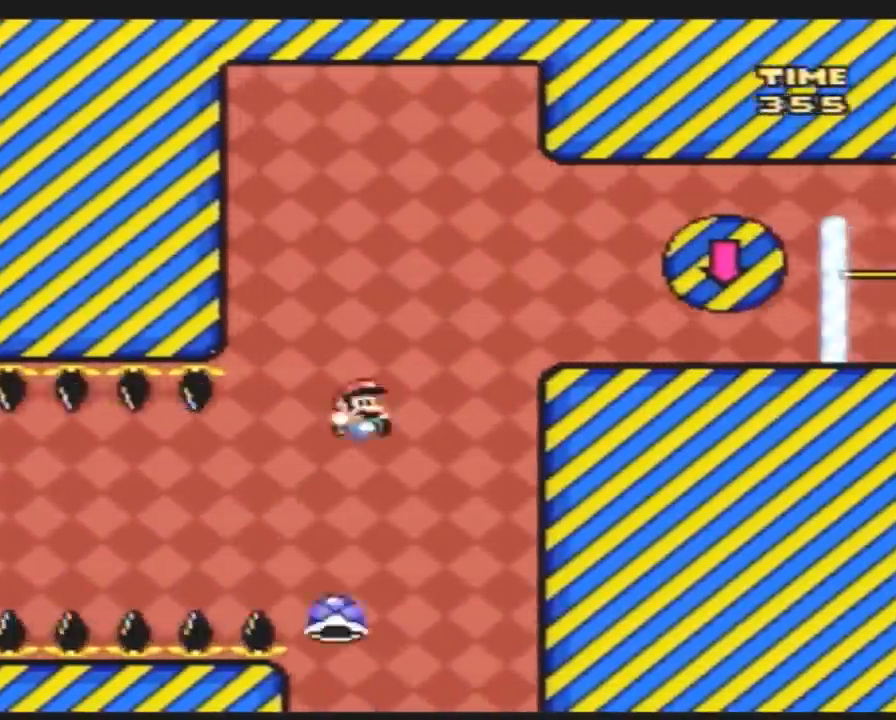
{"buttons": ["A", "Y", "DPAD_RIGHT"], "events": [[417, "A", "down"], [417, "DPAD_RIGHT", "up"], [450, "DPAD_RIGHT", "down"]]}
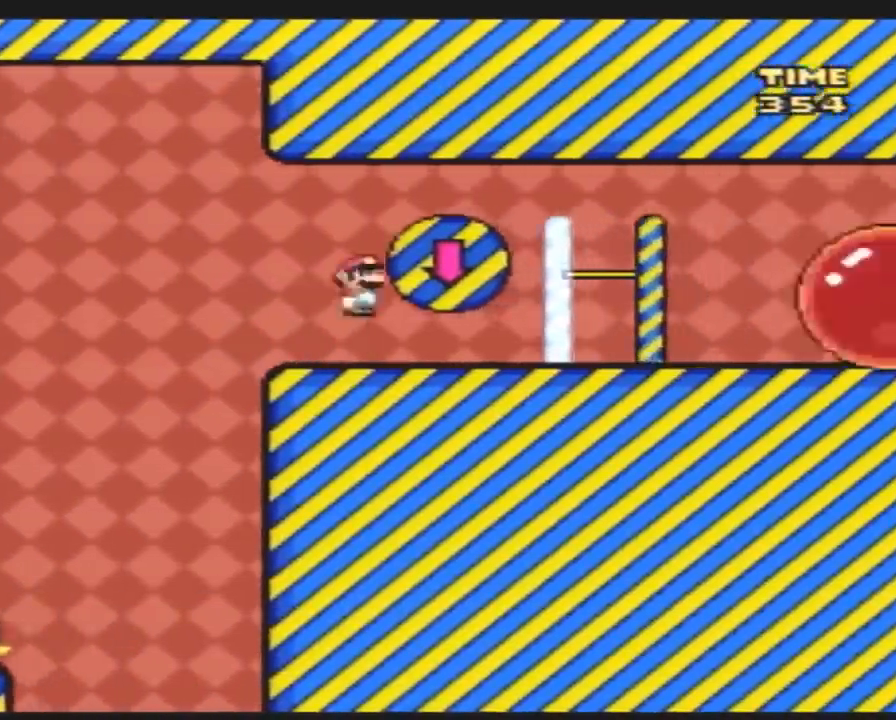
{"buttons": ["A", "Y", "DPAD_UP"], "events": [[50, "A", "up"], [83, "A", "down"], [483, "DPAD_RIGHT", "up"], [483, "DPAD_UP", "down"]]}